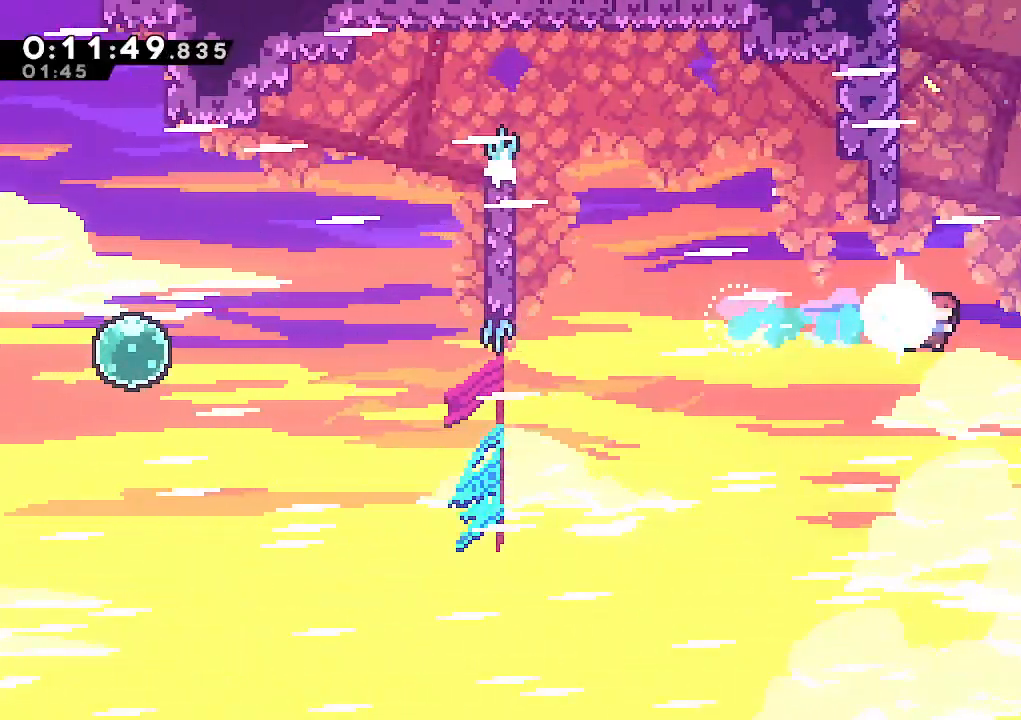
Gameplay with keyboard; each line is a JSON object with the keys held at the frame after it. "events" lists presses ("down") and releases ("up") of "climb", "dash", "down", "jump", "jump2", "left", "pause", "right", "talk" and "up" between this image and that frame as [ms after this image, input, new state], when the widget could be followed in between. No other keys are recorded. Mouse input is not recorded. Key names are as the overlay labels them; some are game actions (e.g. jump) rather than physical keys.
{"keys": ["climb", "jump", "right", "up"], "events": [[167, "dash", "up"], [200, "jump", "down"], [300, "right", "down"], [350, "climb", "down"], [400, "jump", "up"], [450, "jump", "down"]]}
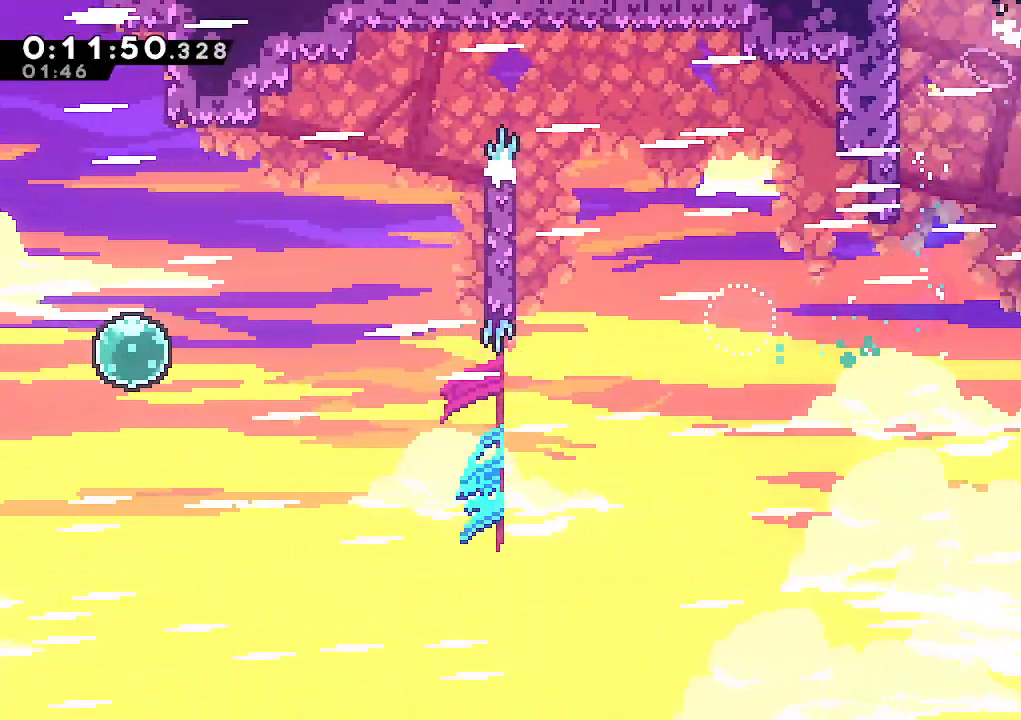
{"keys": ["right"], "events": [[33, "jump", "up"], [83, "jump", "down"], [267, "jump", "up"], [317, "up", "up"], [367, "climb", "up"]]}
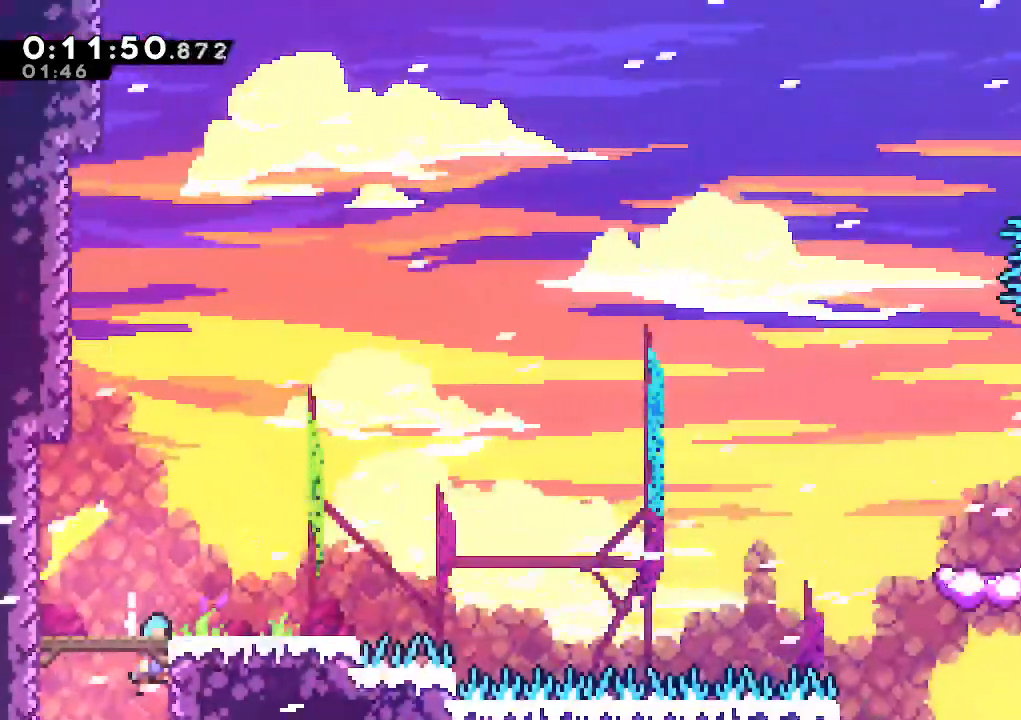
{"keys": ["dash", "right"], "events": [[50, "right", "up"], [233, "down", "down"], [283, "right", "down"], [383, "dash", "down"], [467, "down", "up"]]}
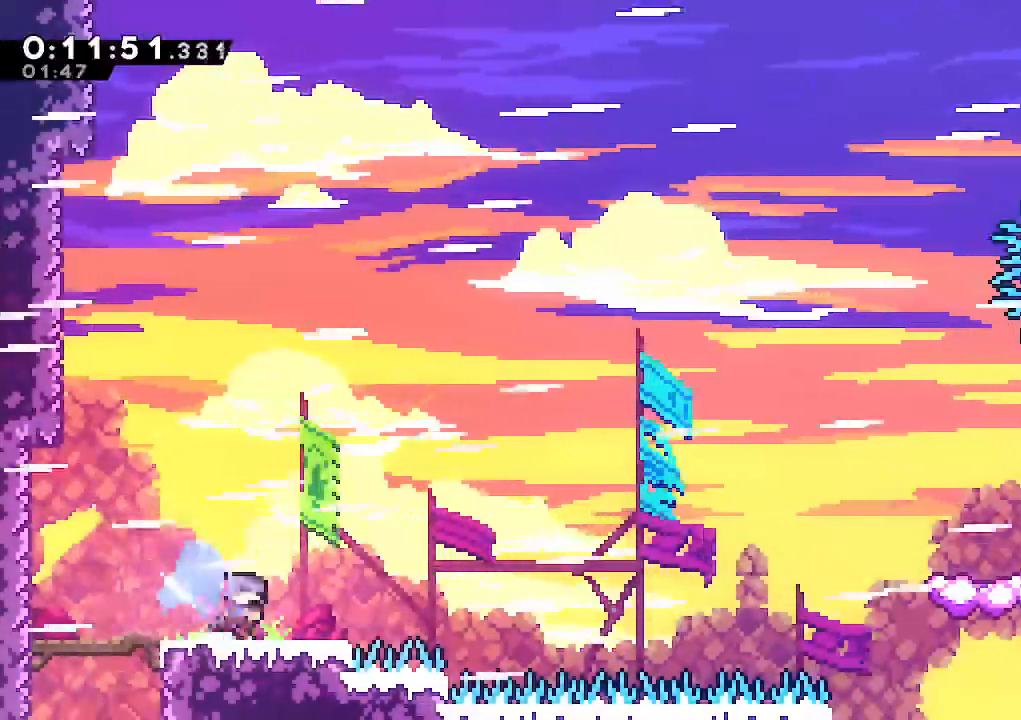
{"keys": ["right", "up"], "events": [[17, "dash", "up"], [67, "jump", "down"], [250, "jump", "up"], [250, "up", "down"], [350, "dash", "down"], [483, "dash", "up"]]}
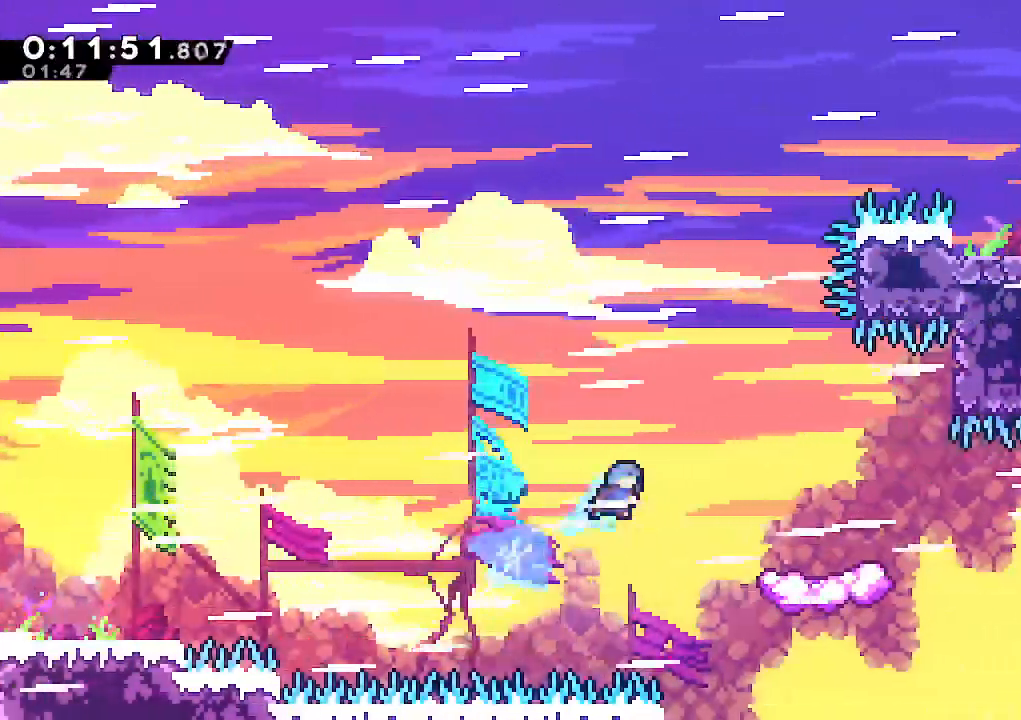
{"keys": ["down", "right"], "events": [[33, "up", "up"], [183, "left", "down"], [183, "right", "up"], [317, "down", "down"], [367, "left", "up"], [450, "right", "down"]]}
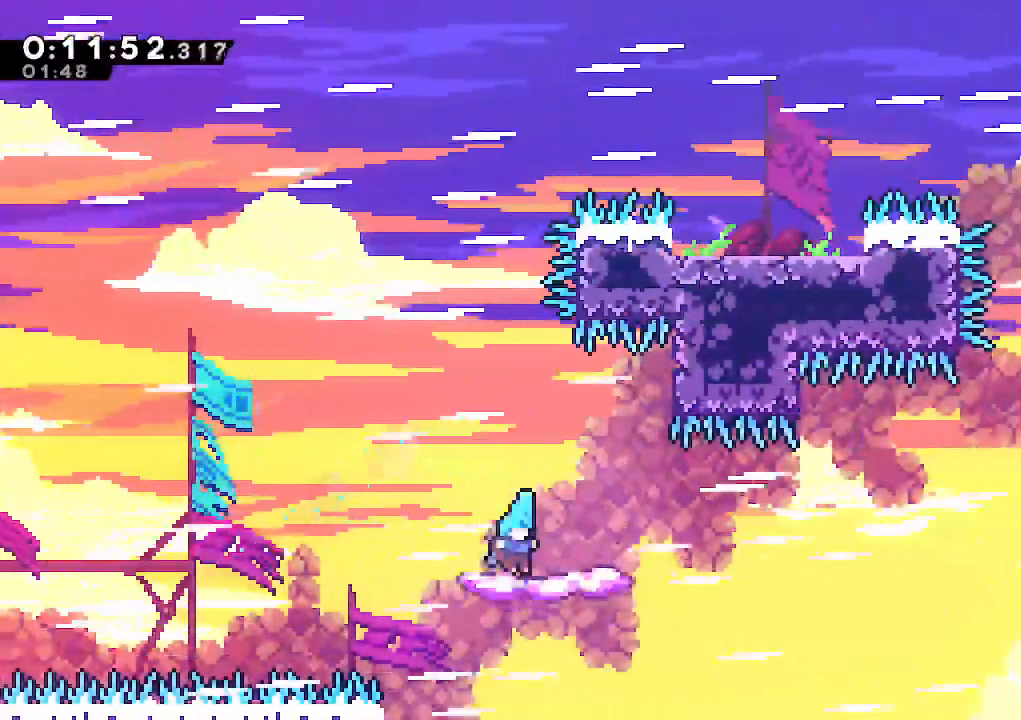
{"keys": ["jump", "right"], "events": [[50, "dash", "down"], [233, "dash", "up"], [283, "down", "up"], [283, "jump", "down"]]}
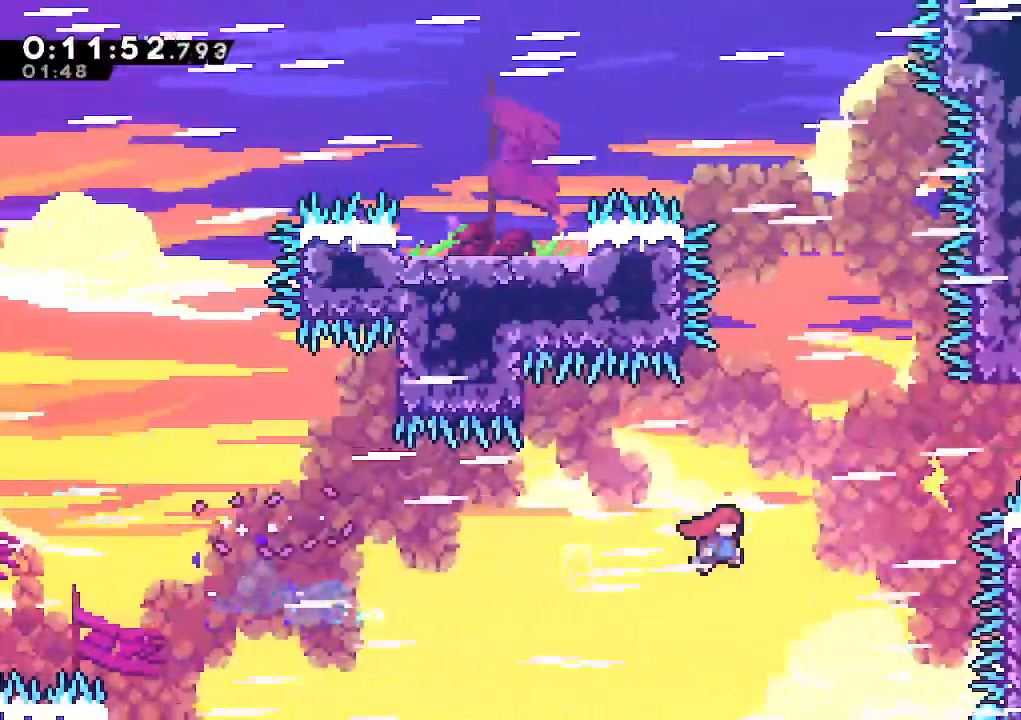
{"keys": ["climb", "right", "up"], "events": [[117, "up", "down"], [200, "dash", "down"], [200, "jump", "up"], [350, "climb", "down"], [350, "dash", "up"]]}
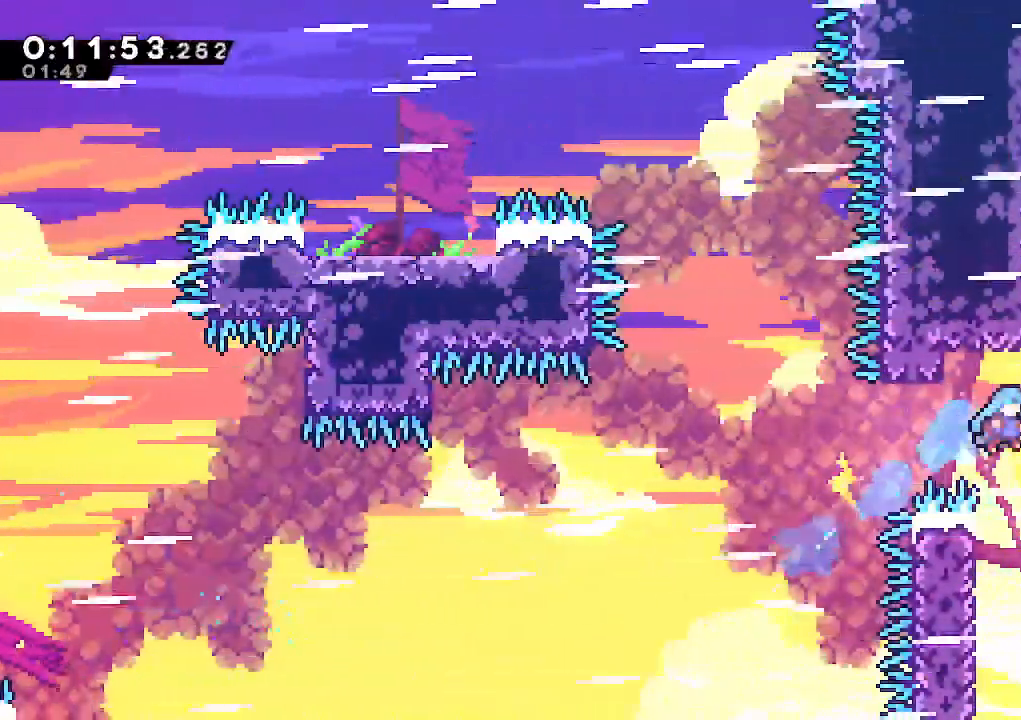
{"keys": ["climb", "left", "up"], "events": [[267, "jump", "down"], [367, "jump", "up"], [417, "jump", "down"], [500, "jump", "up"], [500, "left", "down"], [500, "right", "up"]]}
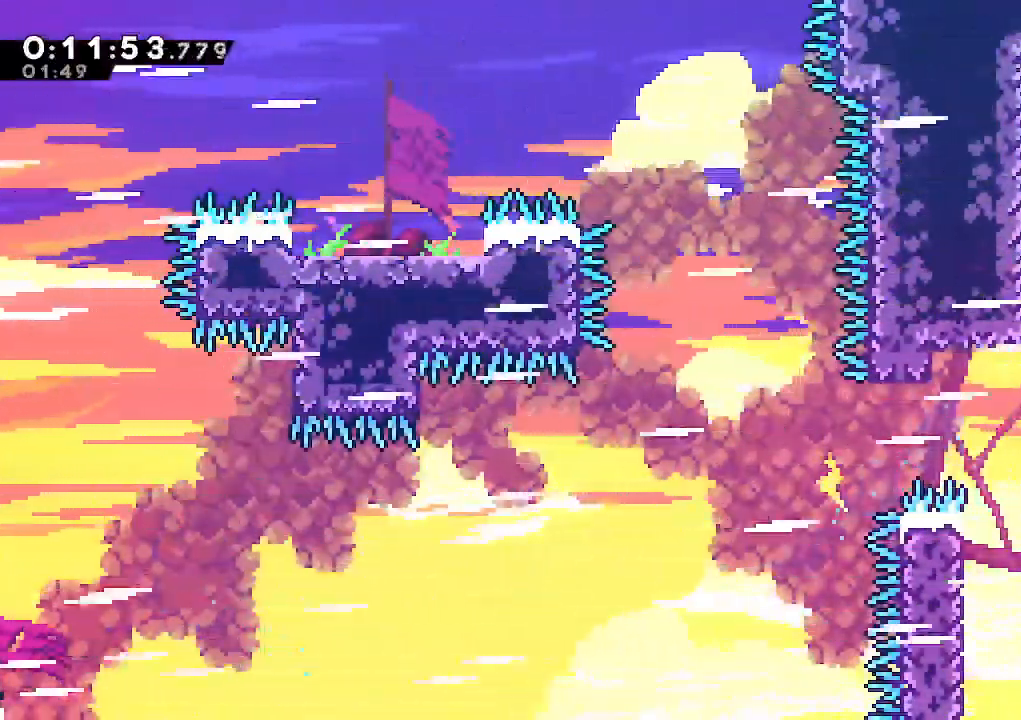
{"keys": ["climb", "jump", "up"], "events": [[50, "up", "up"], [100, "jump", "down"], [333, "jump", "up"], [333, "up", "down"], [433, "jump", "down"], [467, "left", "up"]]}
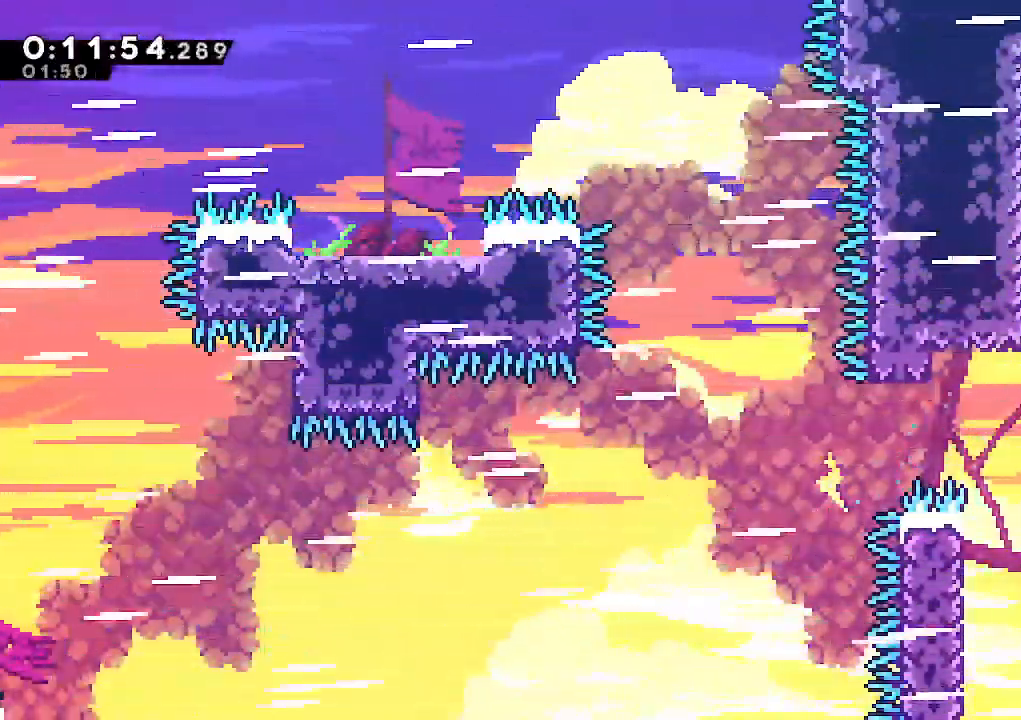
{"keys": ["down", "jump", "right"], "events": [[17, "jump", "up"], [67, "jump", "down"], [67, "right", "down"], [167, "jump", "up"], [167, "up", "up"], [250, "climb", "up"], [300, "down", "down"], [433, "dash", "down"], [433, "jump", "down"], [483, "dash", "up"]]}
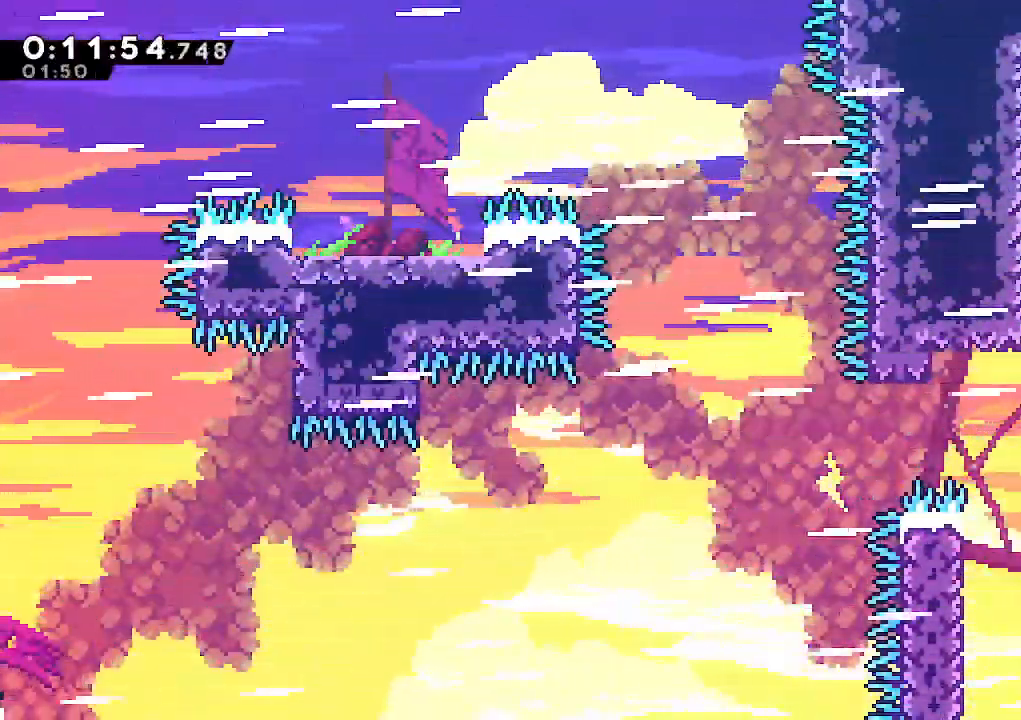
{"keys": ["down", "right"], "events": [[33, "jump", "up"]]}
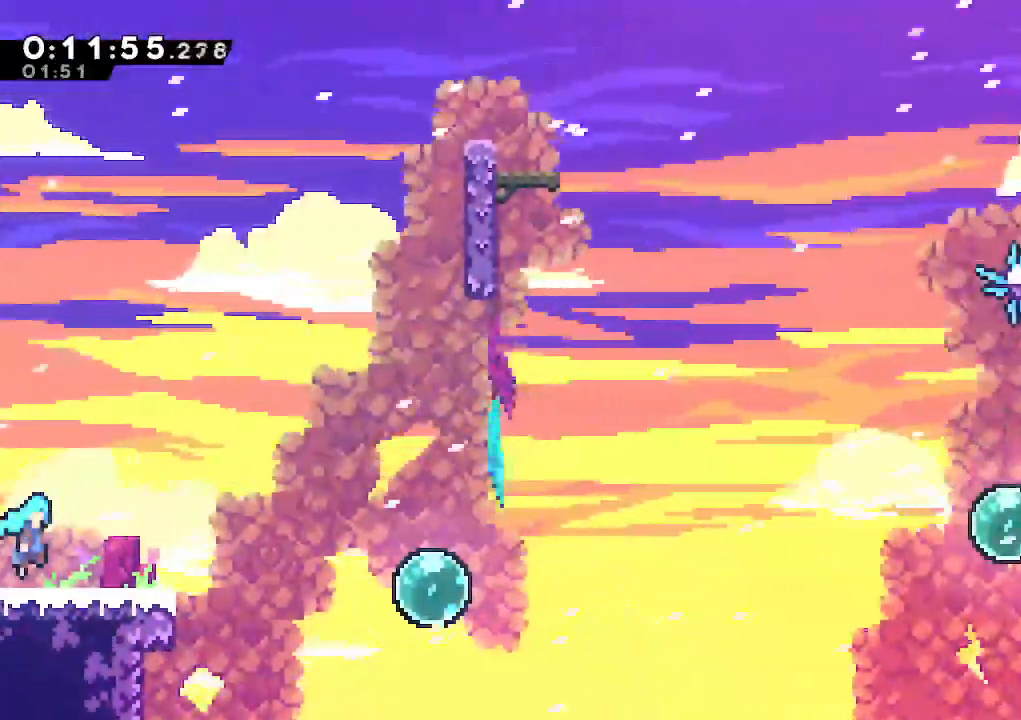
{"keys": ["dash", "right"], "events": [[183, "down", "up"], [383, "dash", "down"]]}
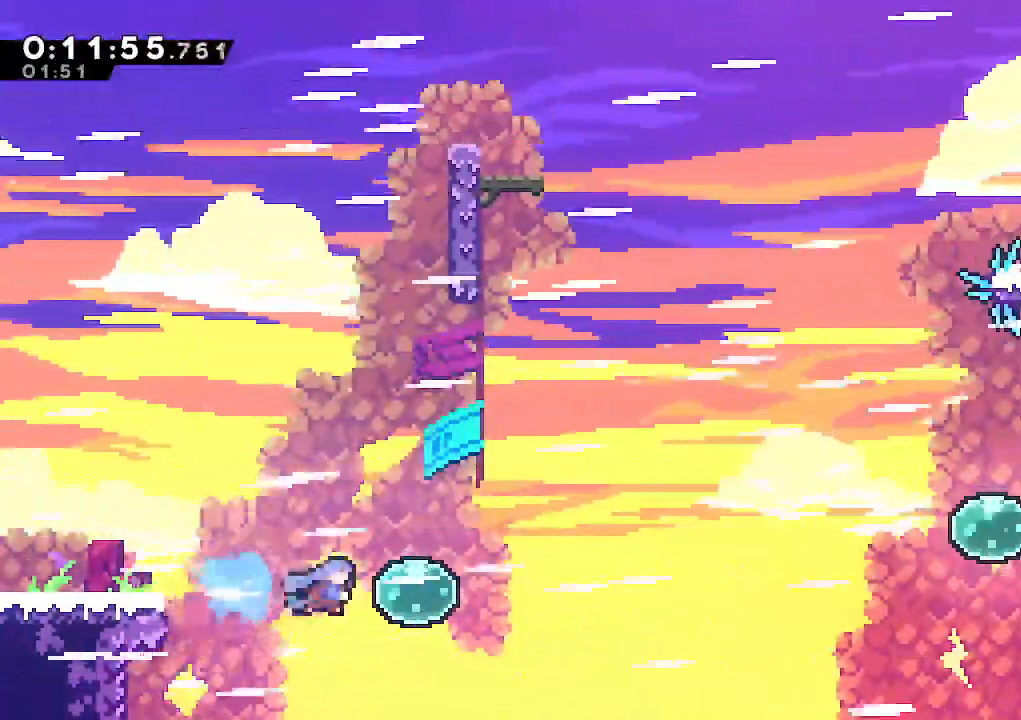
{"keys": ["dash", "up"], "events": [[17, "dash", "up"], [67, "up", "down"], [117, "dash", "down"], [250, "dash", "up"], [300, "right", "up"], [350, "dash", "down"]]}
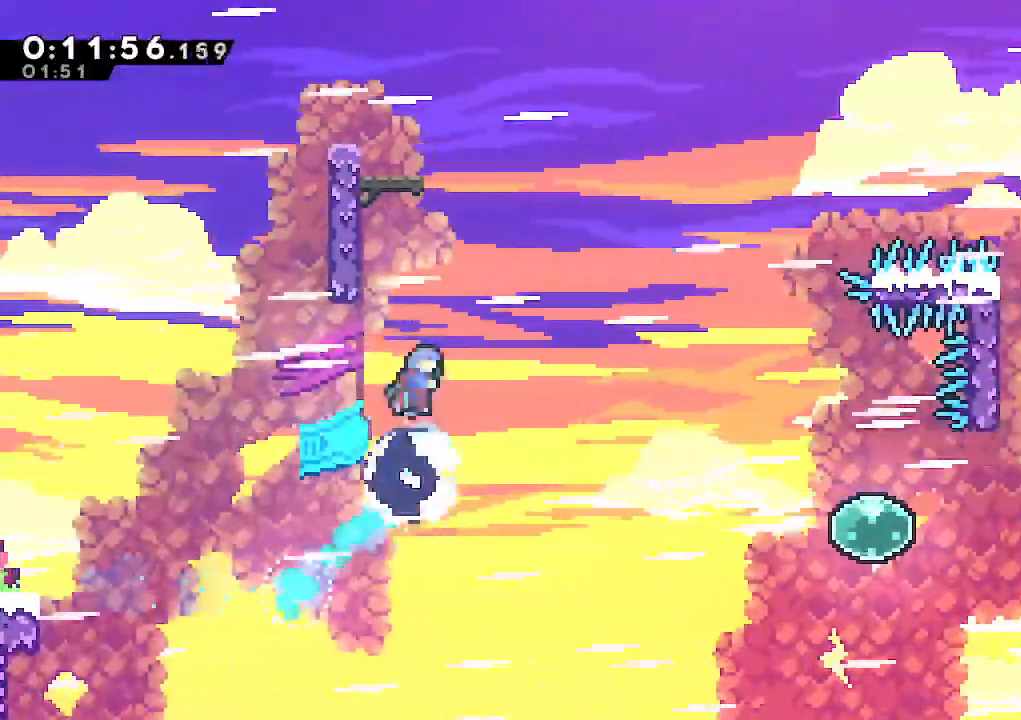
{"keys": ["climb", "up"], "events": [[33, "dash", "up"], [33, "left", "down"], [83, "climb", "down"], [183, "jump", "down"], [267, "jump", "up"], [317, "left", "up"], [367, "jump", "down"], [450, "jump", "up"]]}
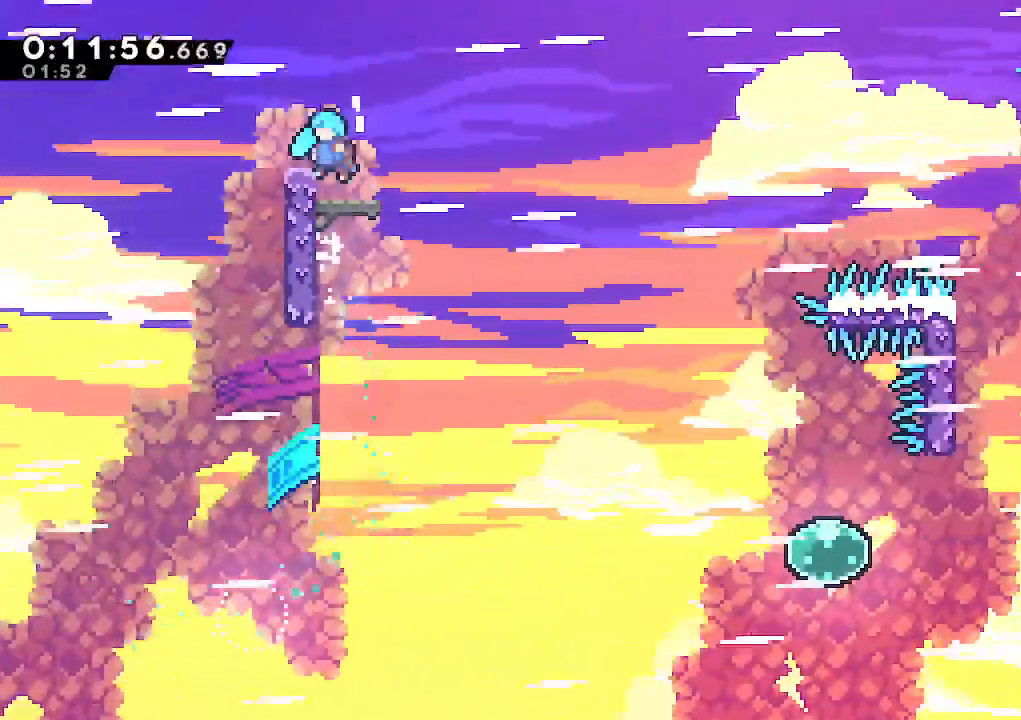
{"keys": ["right"], "events": [[100, "right", "down"], [150, "climb", "up"], [150, "up", "up"], [283, "jump", "down"], [467, "jump", "up"]]}
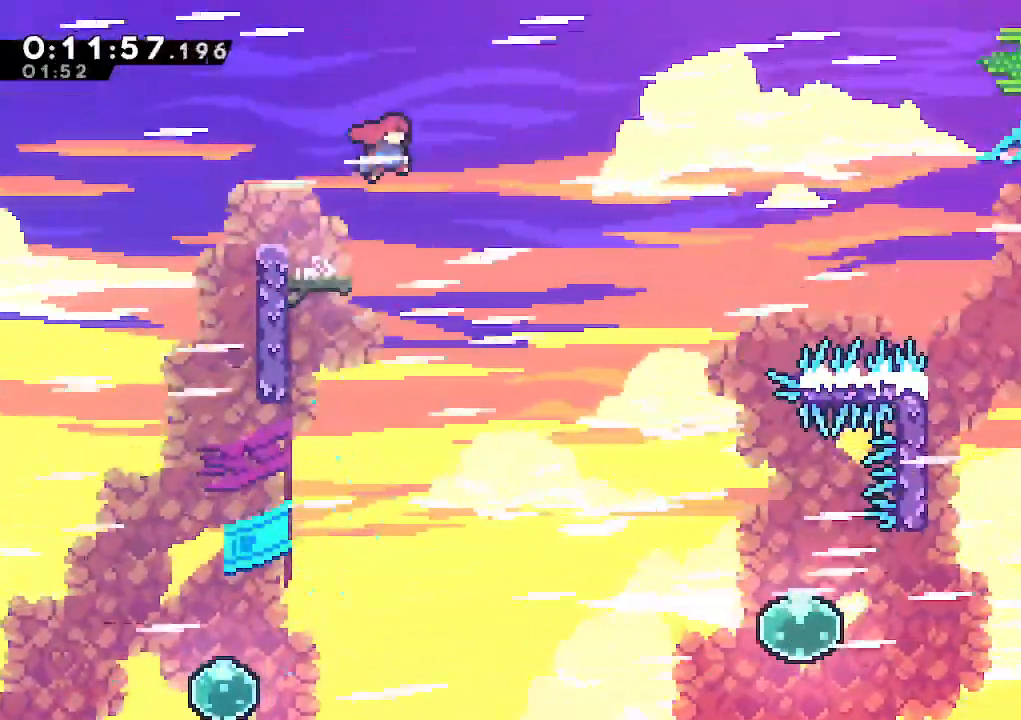
{"keys": ["right"], "events": []}
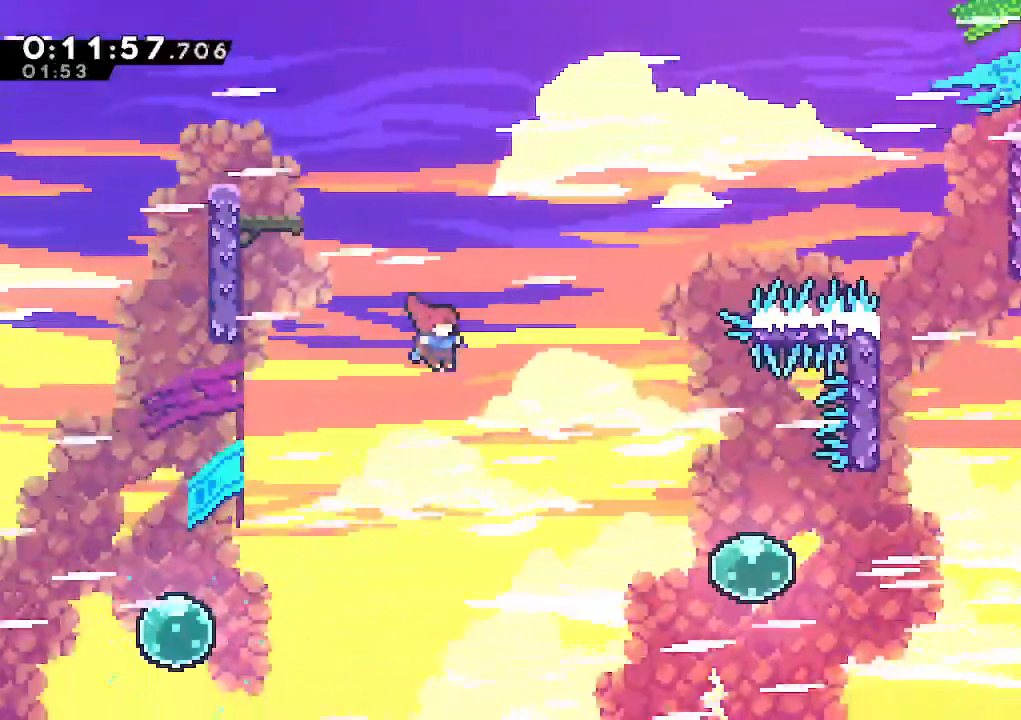
{"keys": ["right"], "events": [[317, "dash", "down"], [500, "dash", "up"]]}
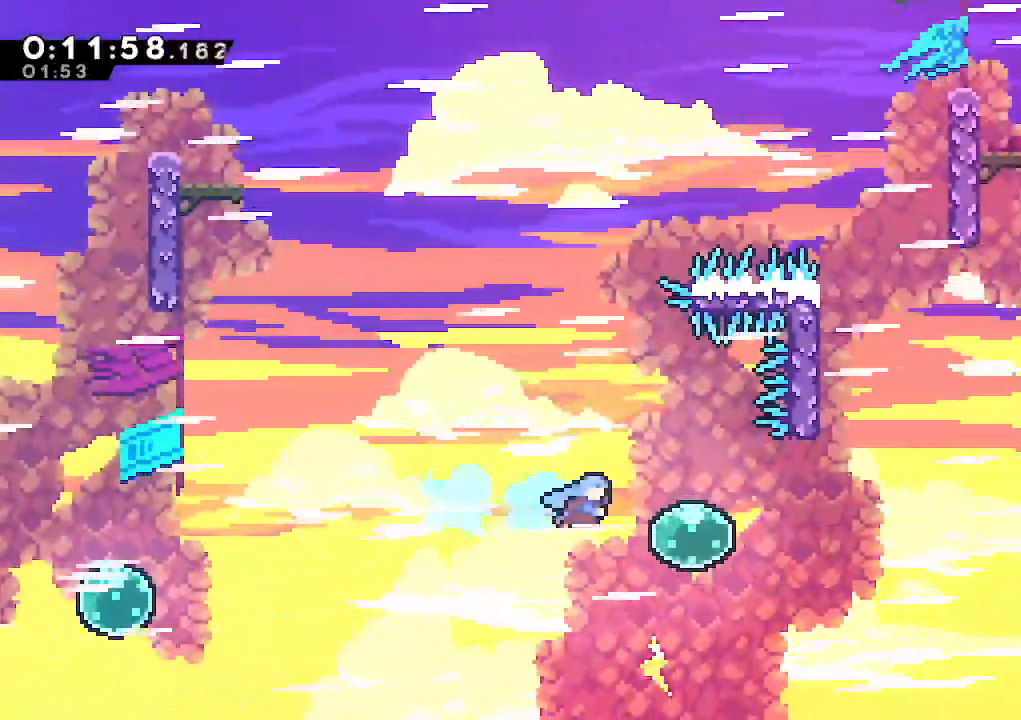
{"keys": ["dash", "up"], "events": [[183, "dash", "down"], [333, "dash", "up"], [383, "up", "down"], [433, "dash", "down"], [433, "right", "up"]]}
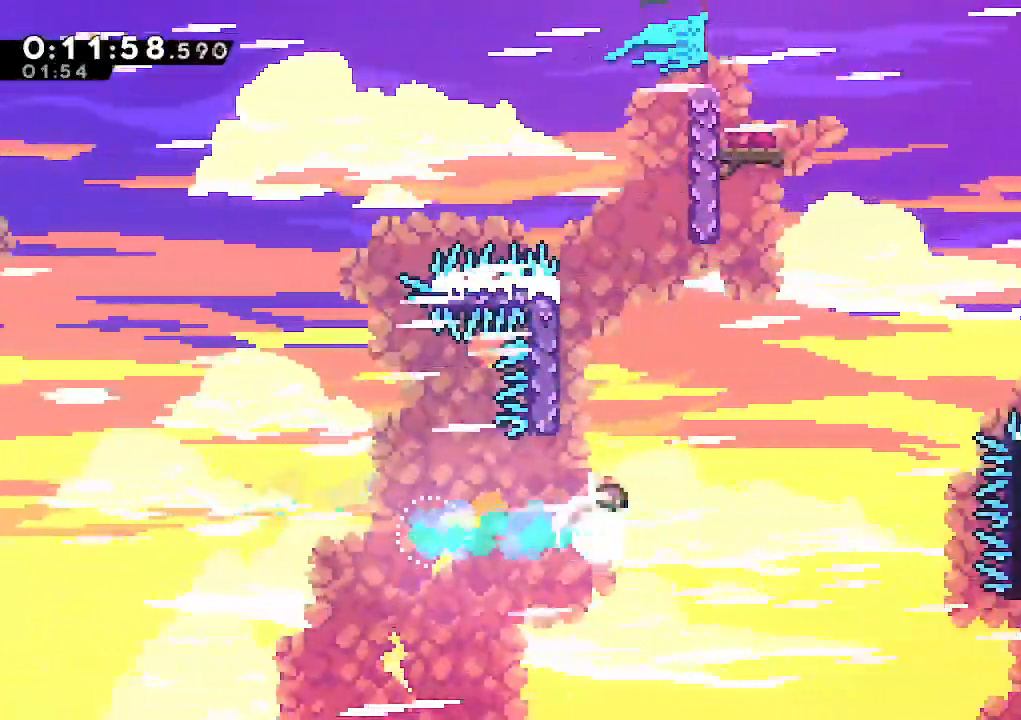
{"keys": ["climb", "jump", "right", "up"], "events": [[117, "dash", "up"], [167, "jump", "down"], [300, "right", "down"], [350, "climb", "down"], [400, "jump", "up"], [450, "jump", "down"]]}
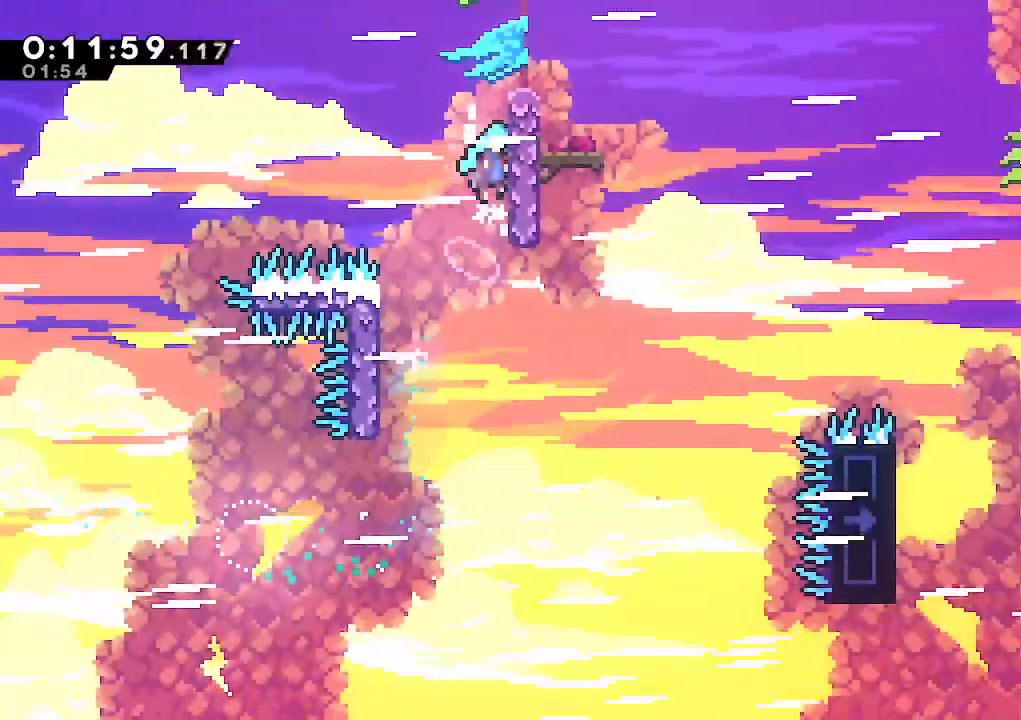
{"keys": ["climb", "right"], "events": [[83, "jump", "up"], [133, "jump", "down"], [317, "jump", "up"], [500, "up", "up"]]}
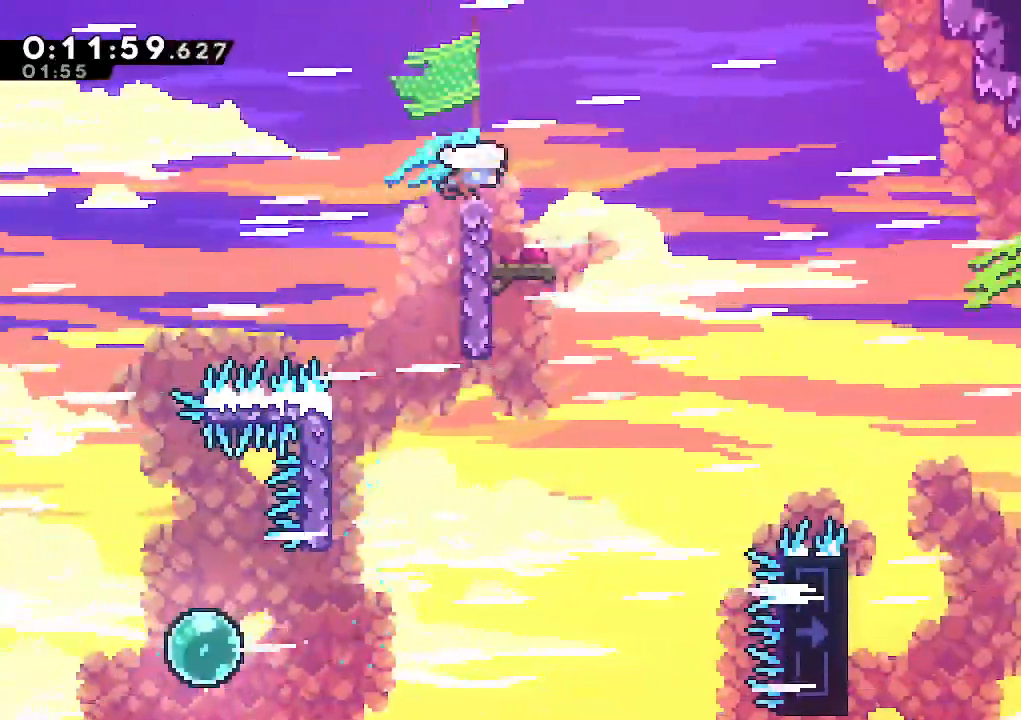
{"keys": ["jump", "right"], "events": [[150, "climb", "up"], [433, "jump", "down"]]}
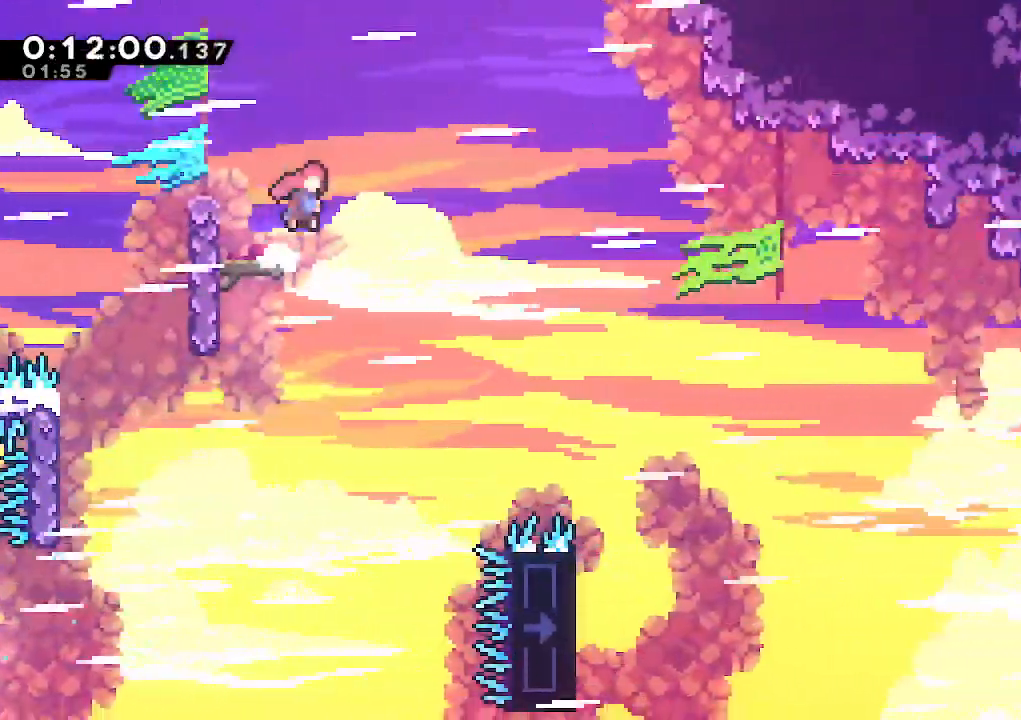
{"keys": ["right"], "events": [[17, "dash", "down"], [17, "jump", "up"], [200, "dash", "up"]]}
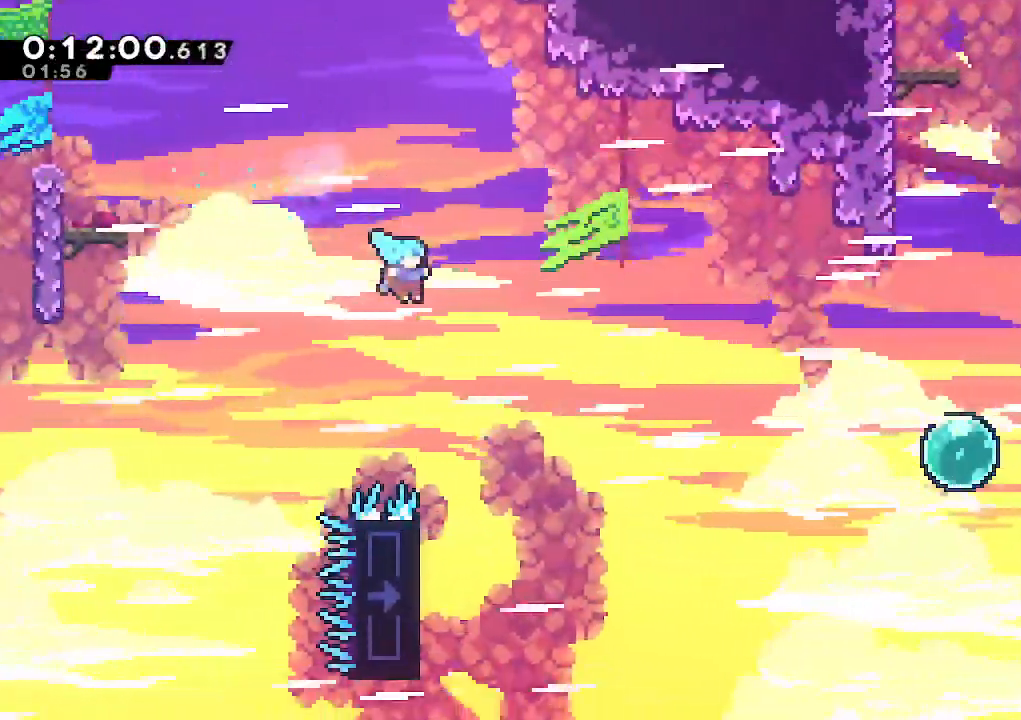
{"keys": ["climb", "left", "up"], "events": [[267, "left", "down"], [317, "right", "up"], [367, "climb", "down"], [417, "up", "down"]]}
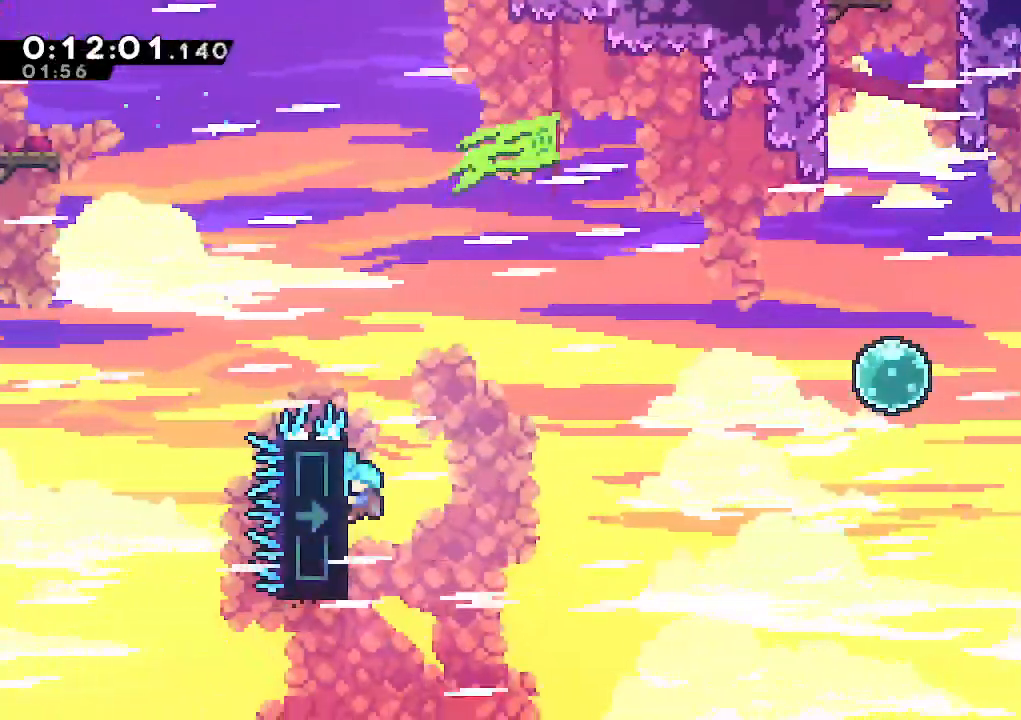
{"keys": ["climb", "right"], "events": [[50, "left", "up"], [283, "right", "down"], [333, "up", "up"]]}
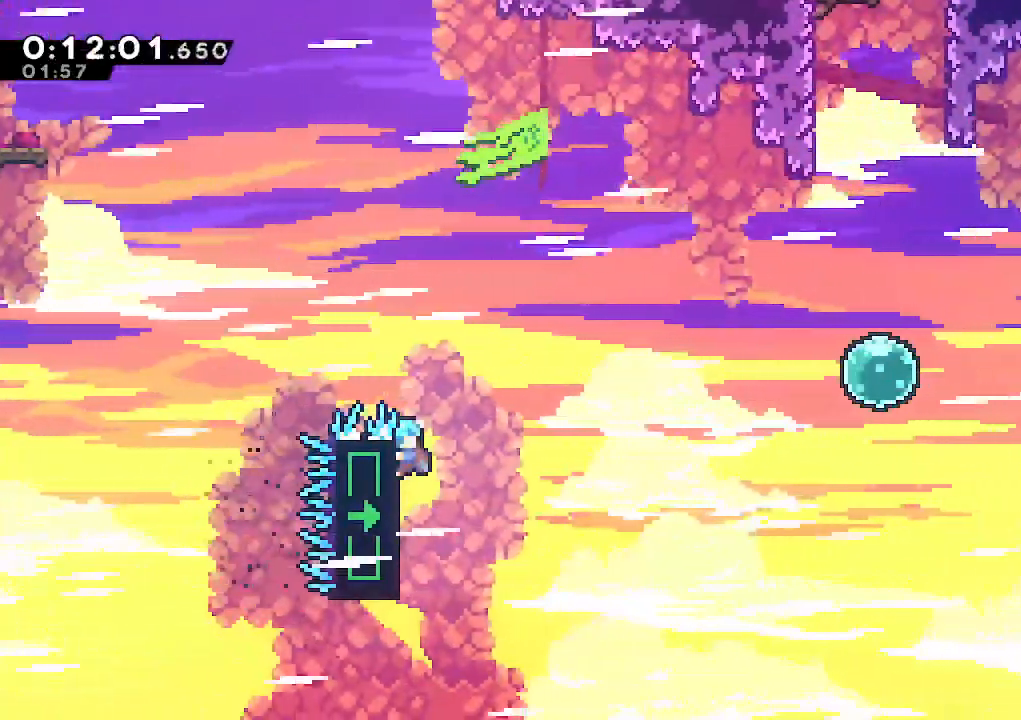
{"keys": ["climb", "right"], "events": []}
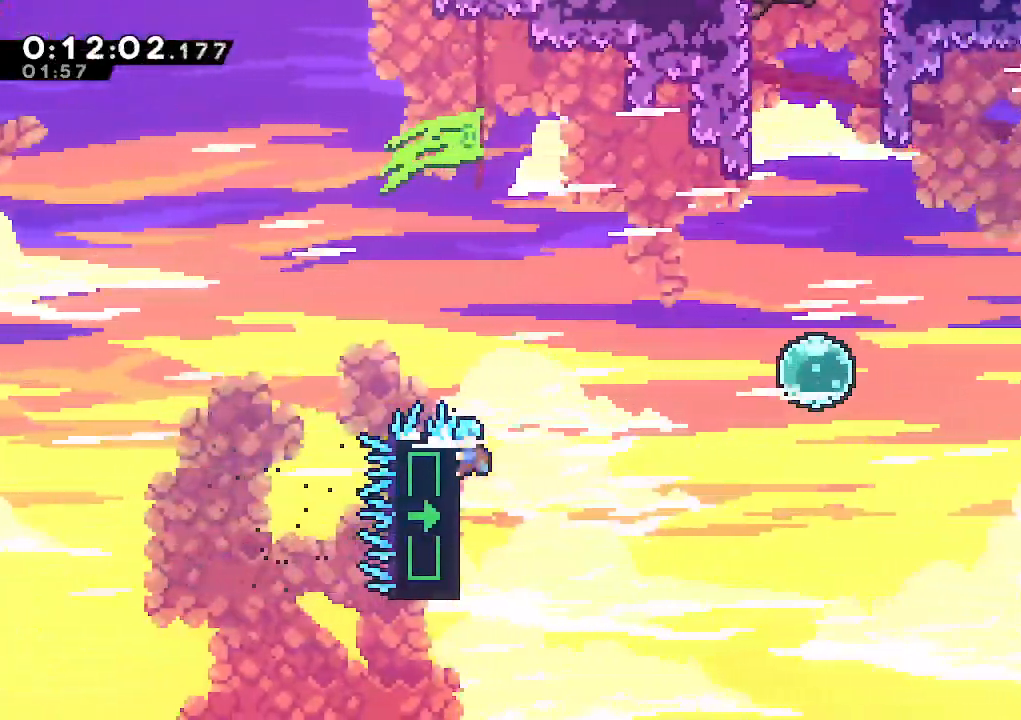
{"keys": ["climb", "right"], "events": []}
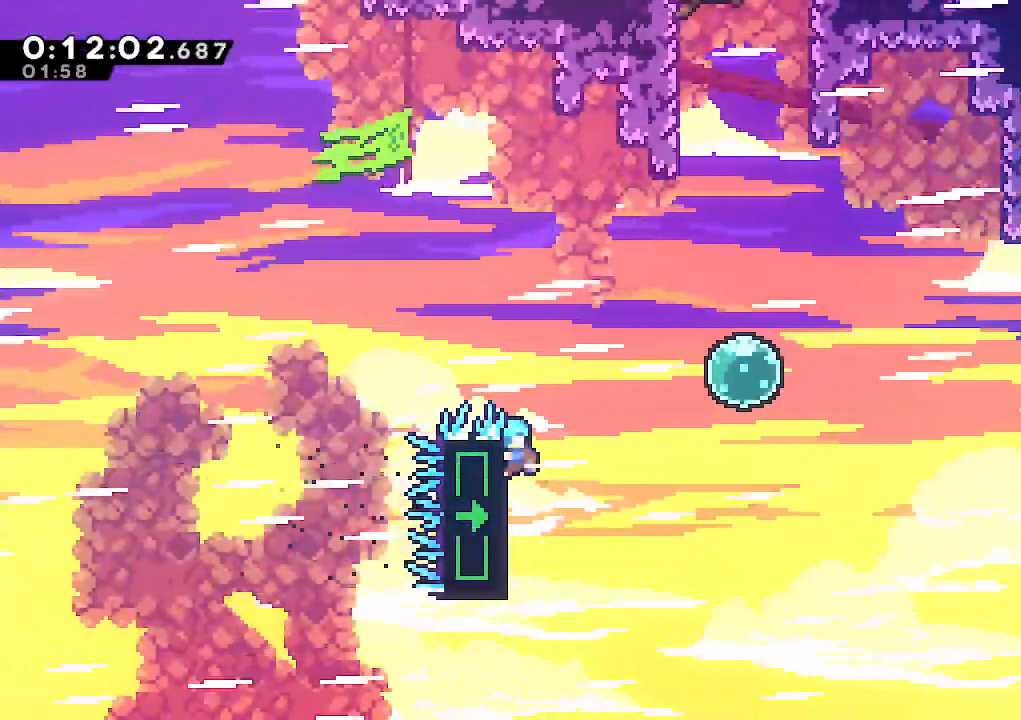
{"keys": ["climb", "jump", "right"], "events": [[183, "jump", "down"]]}
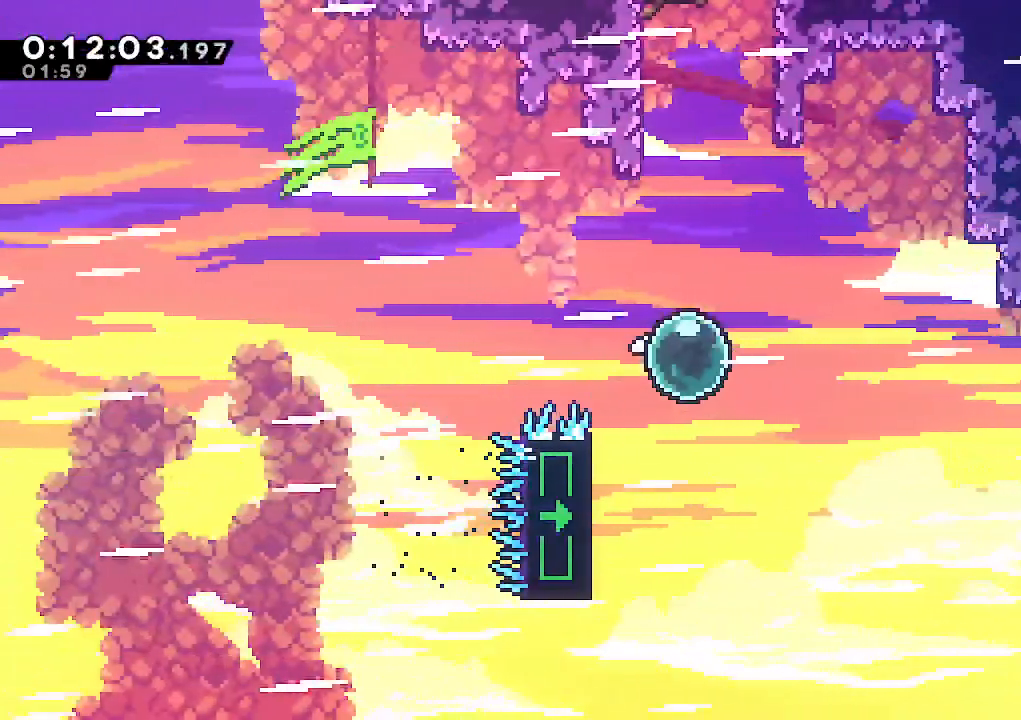
{"keys": ["climb", "left", "up"], "events": [[17, "up", "down"], [67, "dash", "down"], [67, "jump", "up"], [117, "right", "up"], [200, "dash", "up"], [300, "dash", "down"], [433, "left", "down"], [483, "dash", "up"]]}
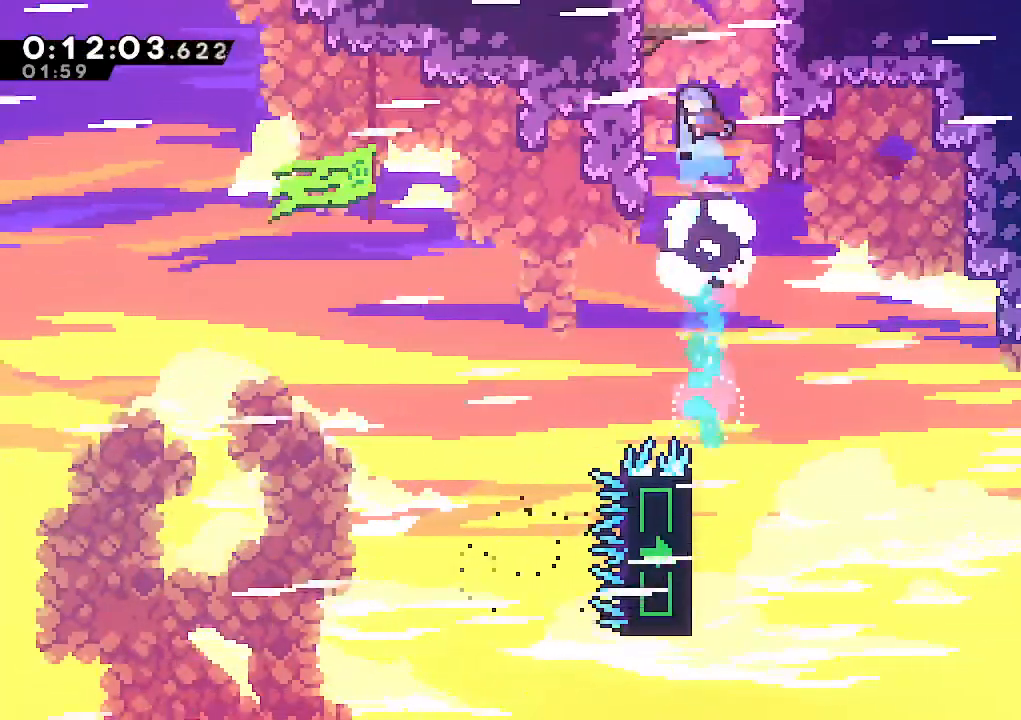
{"keys": ["climb", "jump", "up"], "events": [[83, "jump", "down"], [133, "left", "up"], [183, "jump", "up"], [267, "jump", "down"], [367, "jump", "up"], [417, "jump", "down"]]}